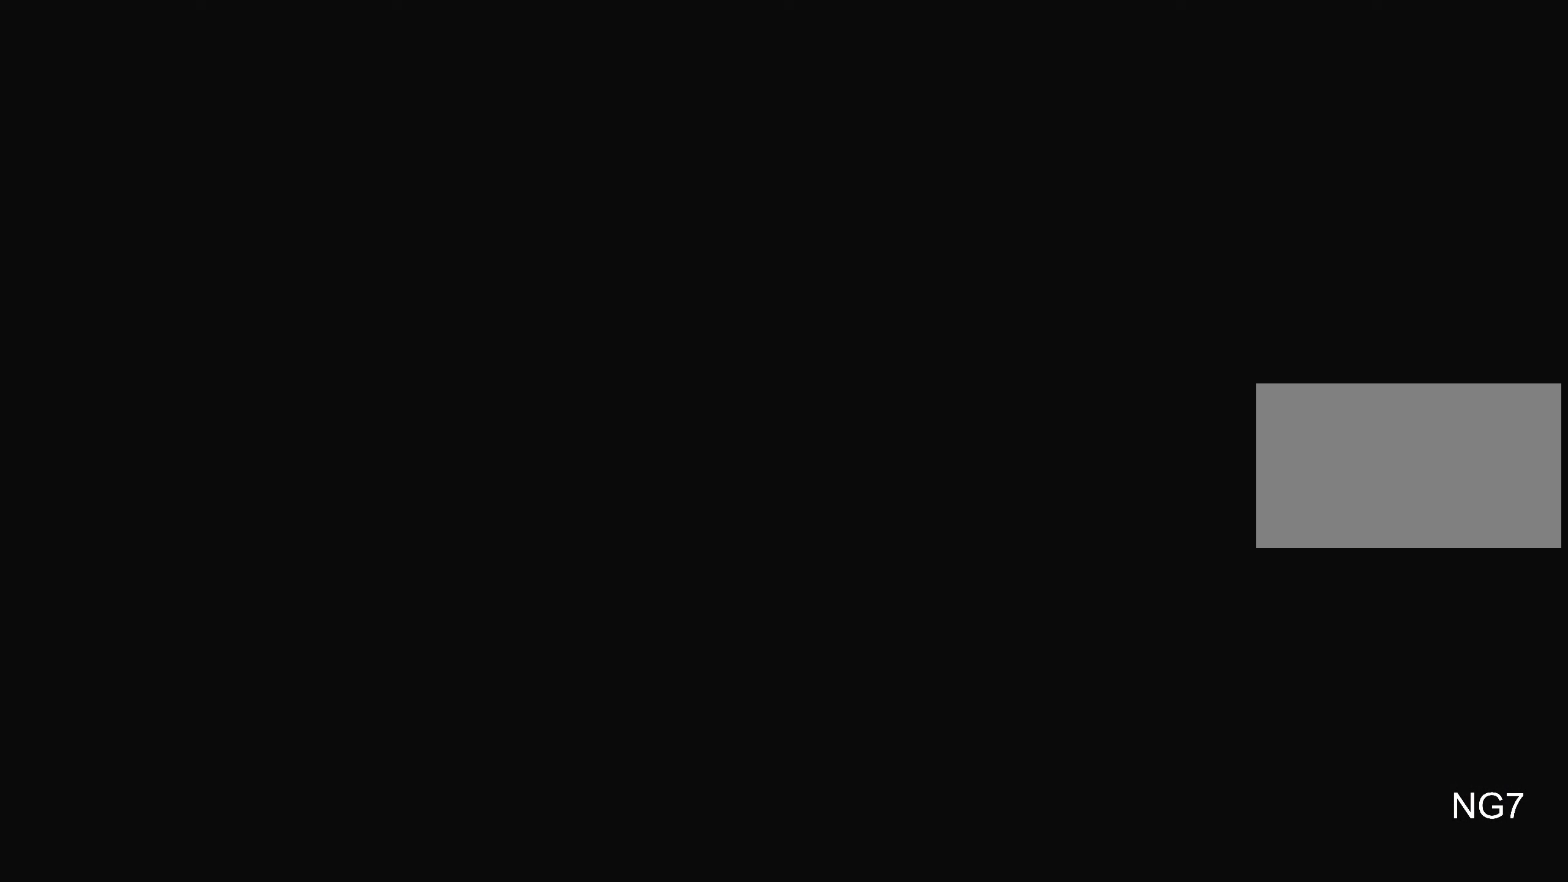
Gameplay with keyboard and mouse; each line is a JSON object with the keys and mouse buttons held at the frame after it. "events" lists presses ("down") and releases ("up") of "1", "2", "3", "4", "5", "a", "alt", "c", "caps_lock", "ctrl", "d", "e", "f", "g", "q", "r", "s", "shift", "space", "t", "tab", "v", "w", "x", "z", "mouse_left", "mouse_wheel" and "mouse_right" between this image and that frame as [ms after this image, input, new state], when the widget could be followed in between. "mouse_left", "mouse_wheel", "mouse_right" = the "left", "wheel", "right" buttons of the "mouse" list. No other keys are recorded. "wheel" means that the mouse wheel is clicked or scrolled. Not read: mouse_move.
{"keys": ["space", "w"], "mouse": ["wheel"], "events": [[383, "mouse_wheel", "down"]]}
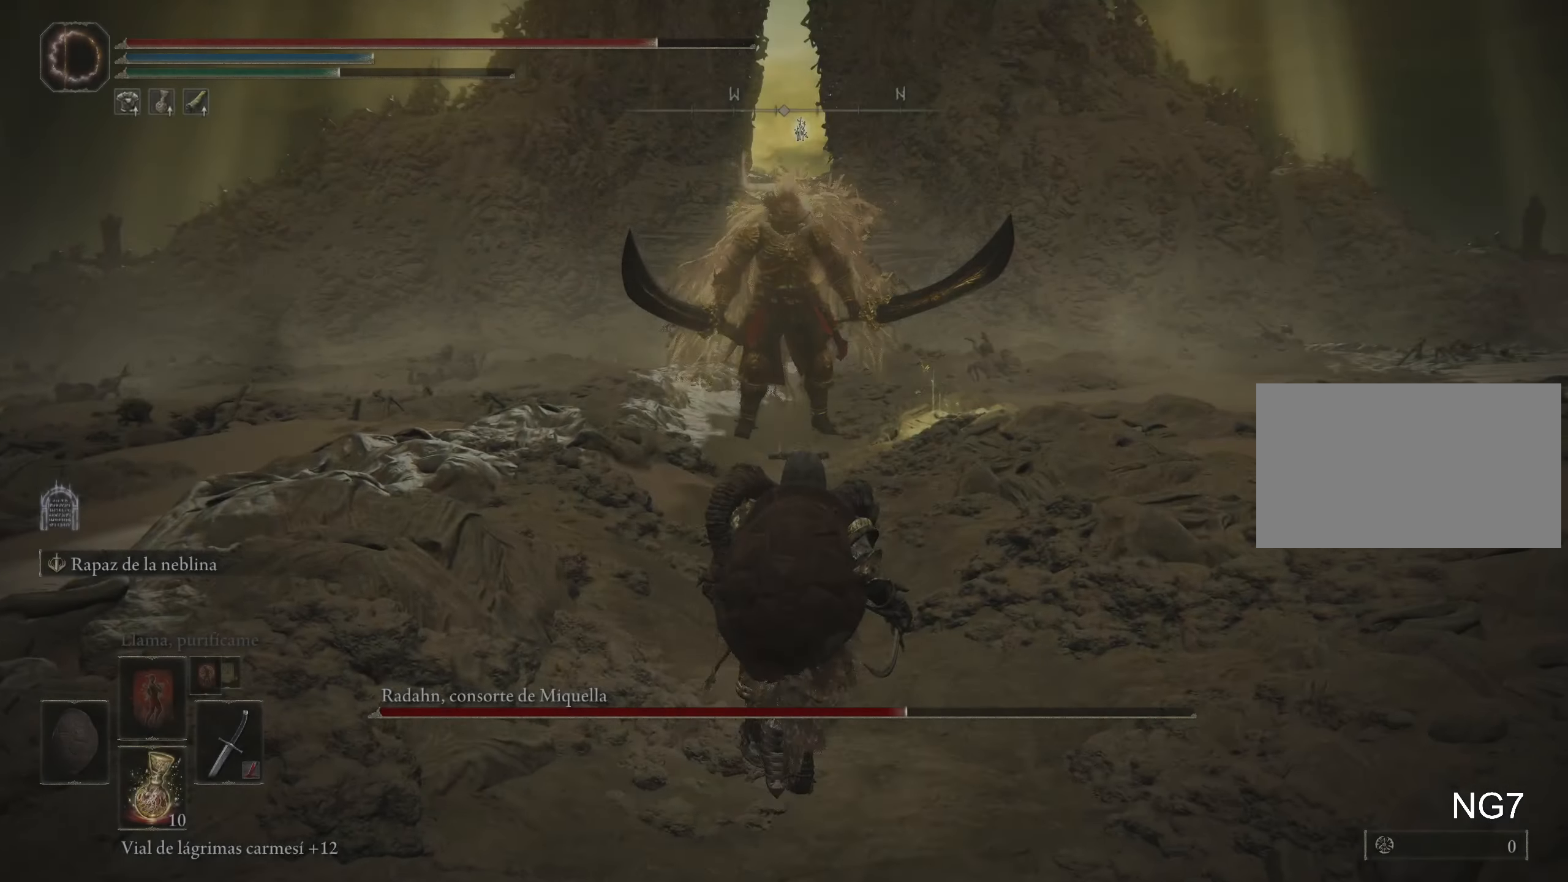
{"keys": ["space", "w"], "mouse": [], "events": [[17, "mouse_wheel", "up"]]}
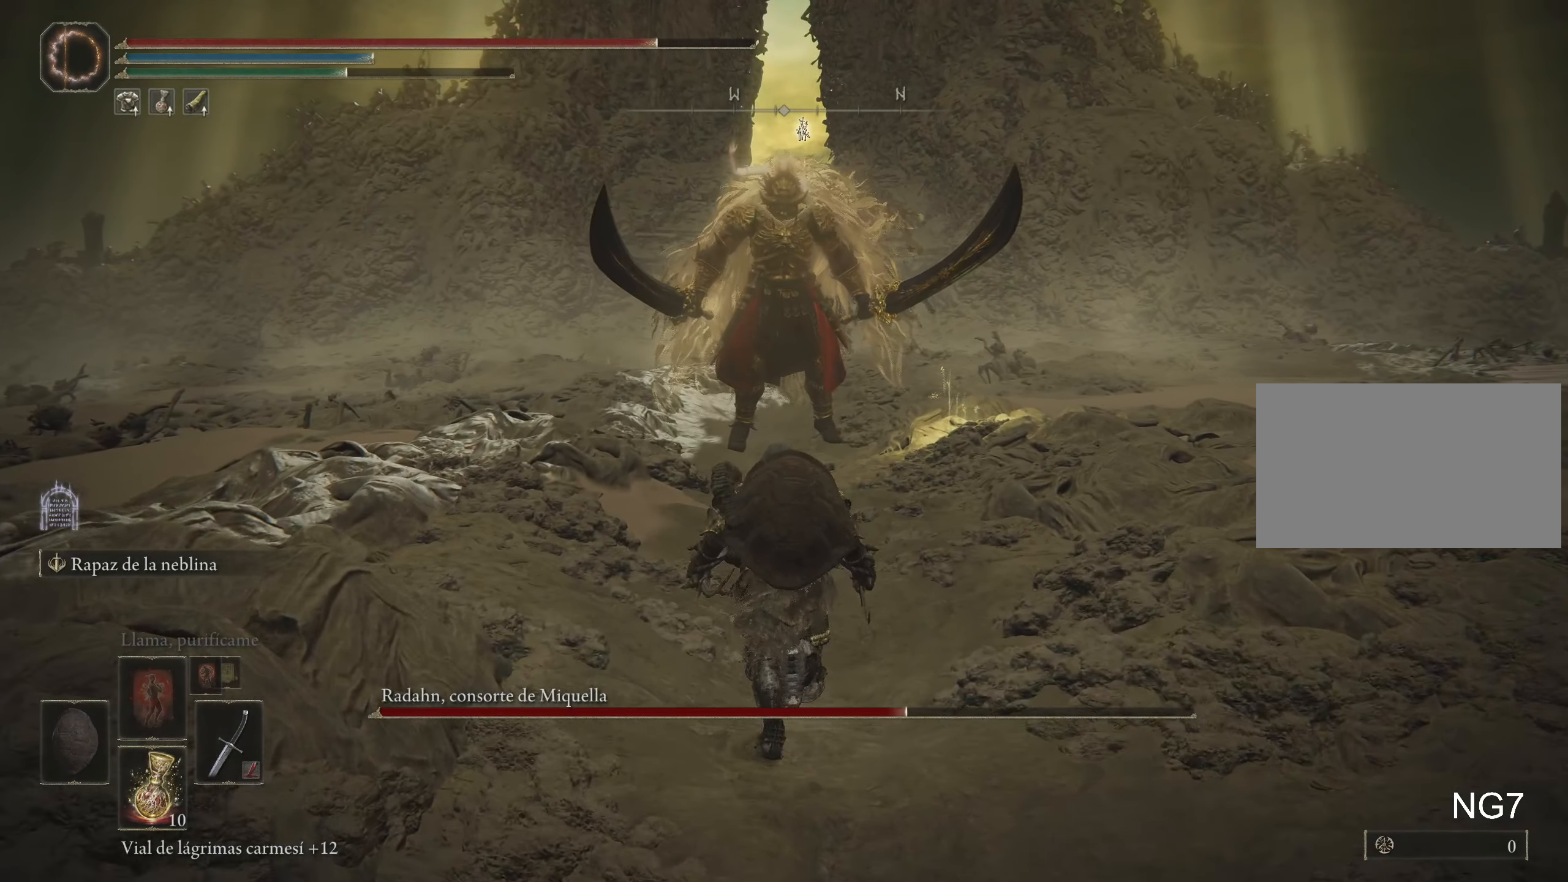
{"keys": ["space", "w"], "mouse": [], "events": [[83, "mouse_wheel", "down"], [217, "mouse_wheel", "up"]]}
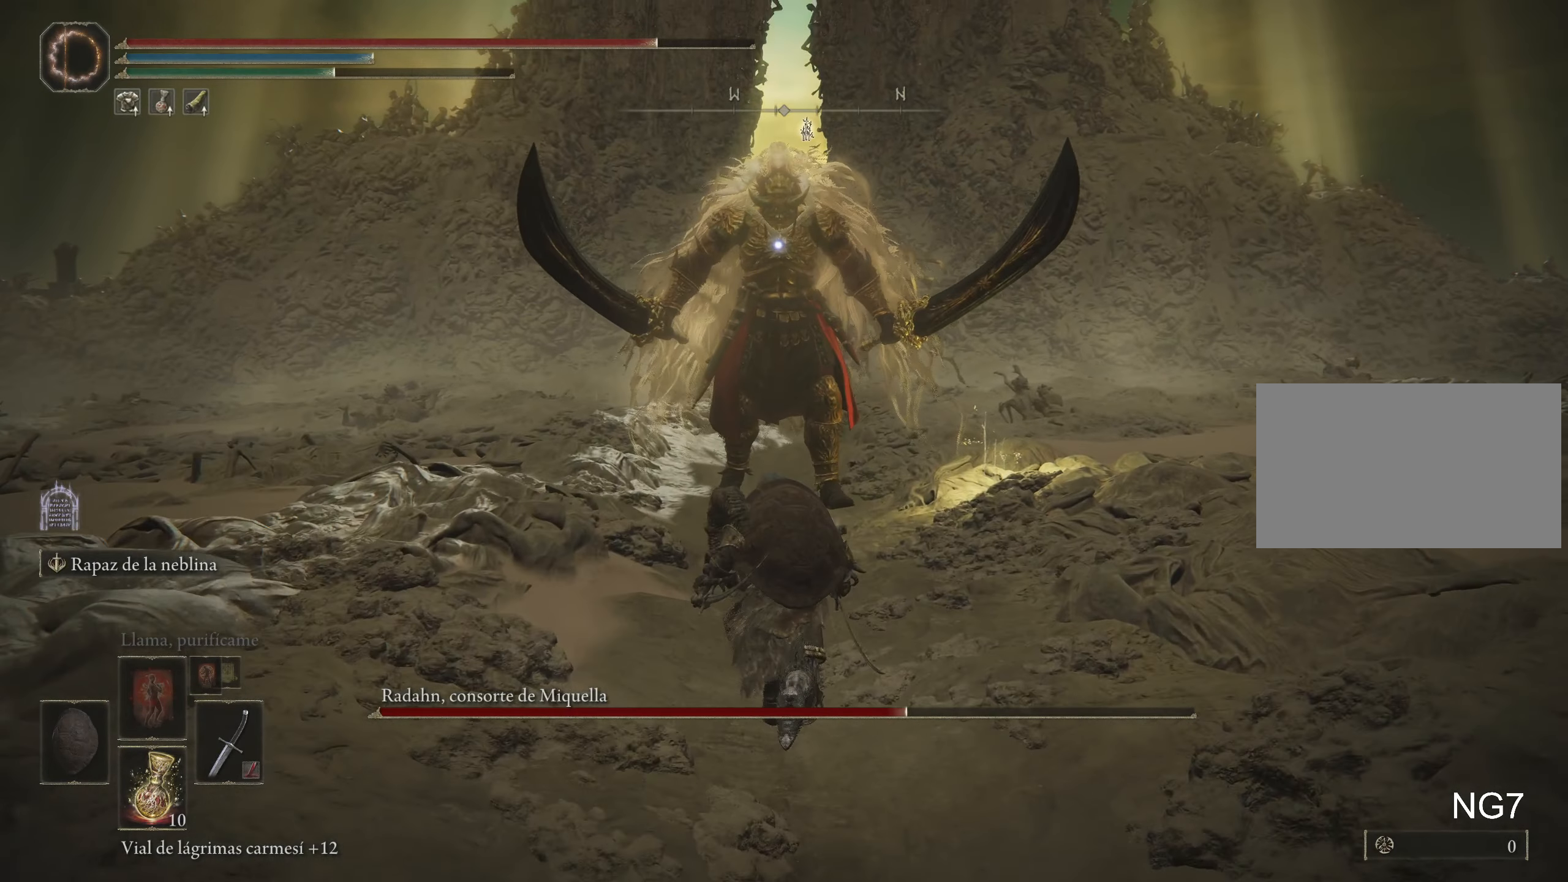
{"keys": ["w"], "mouse": [], "events": [[50, "d", "down"], [50, "space", "up"], [233, "d", "up"]]}
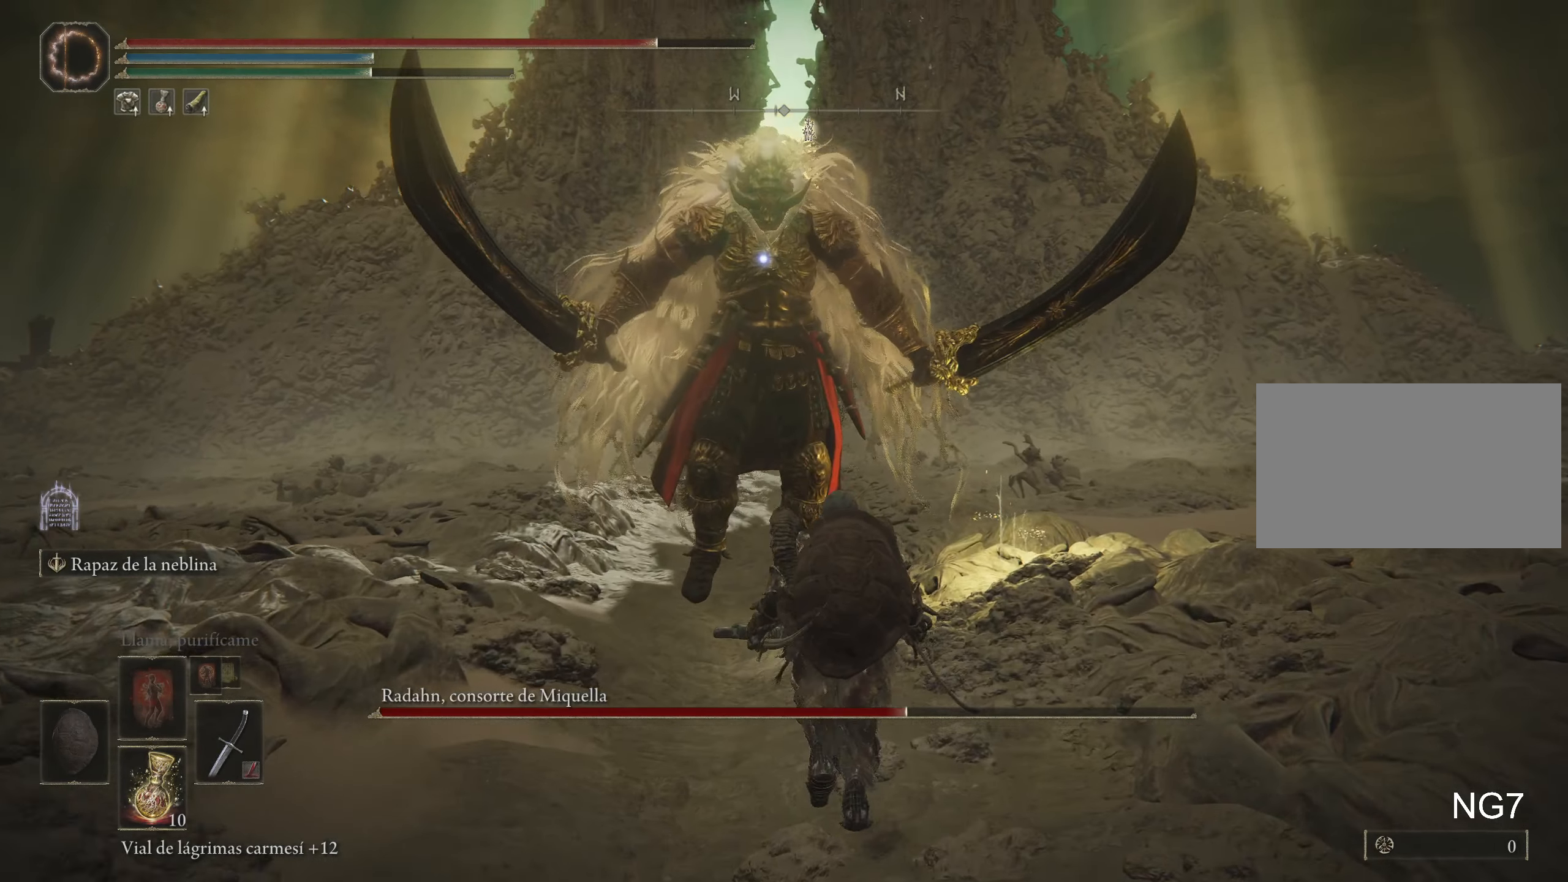
{"keys": ["w"], "mouse": [], "events": [[200, "mouse_left", "down"], [300, "mouse_left", "up"], [350, "mouse_left", "down"], [483, "mouse_left", "up"]]}
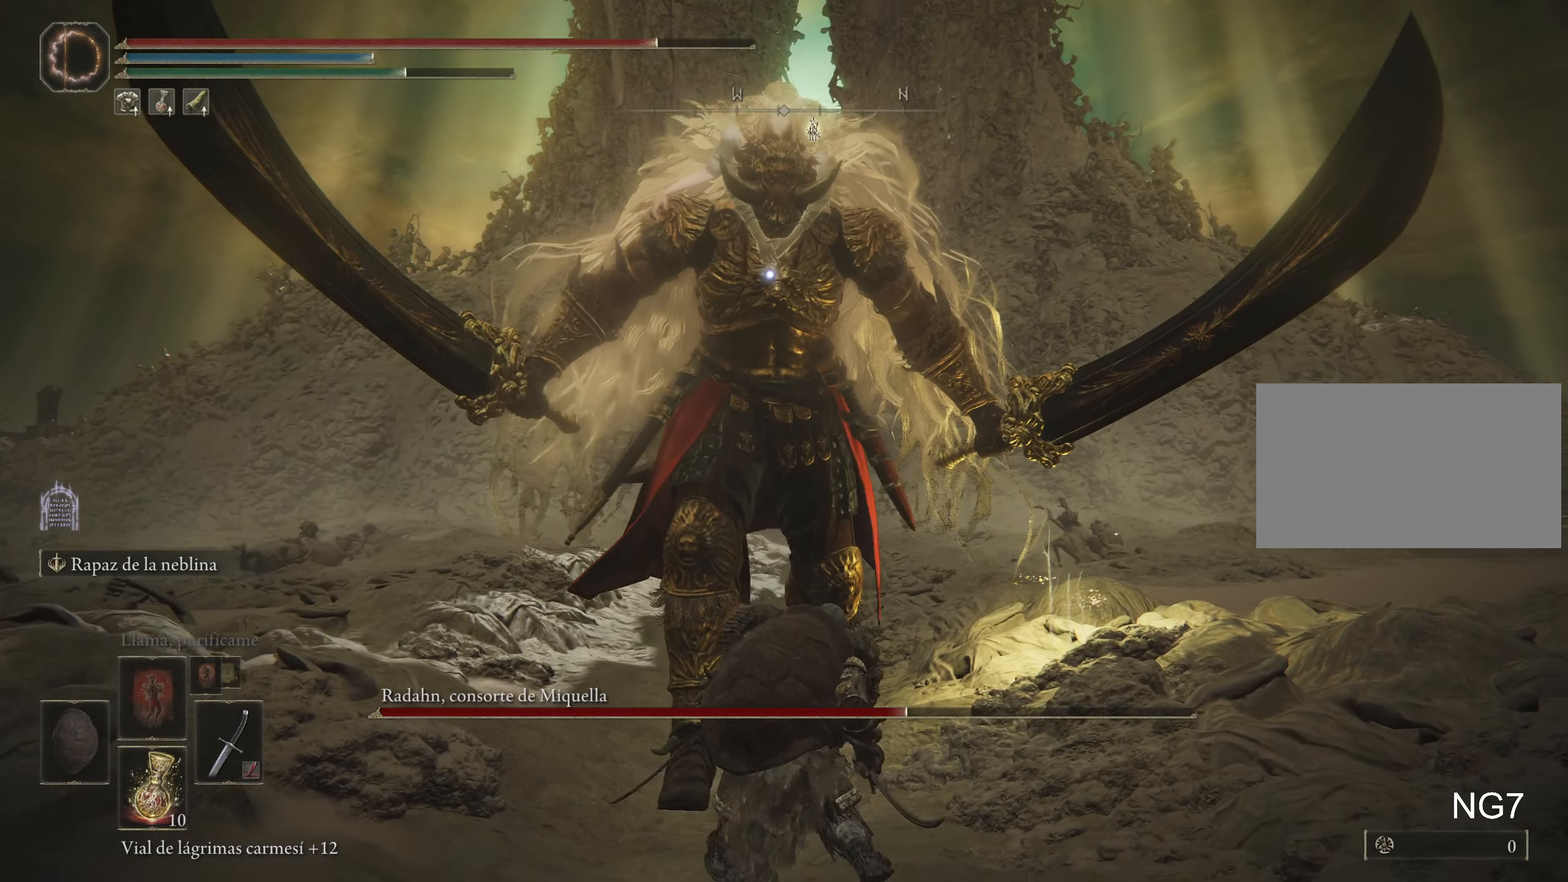
{"keys": ["w"], "mouse": ["left"], "events": [[33, "mouse_left", "down"], [133, "mouse_left", "up"], [183, "mouse_left", "down"], [267, "mouse_left", "up"], [317, "mouse_left", "down"], [400, "mouse_left", "up"], [450, "mouse_left", "down"]]}
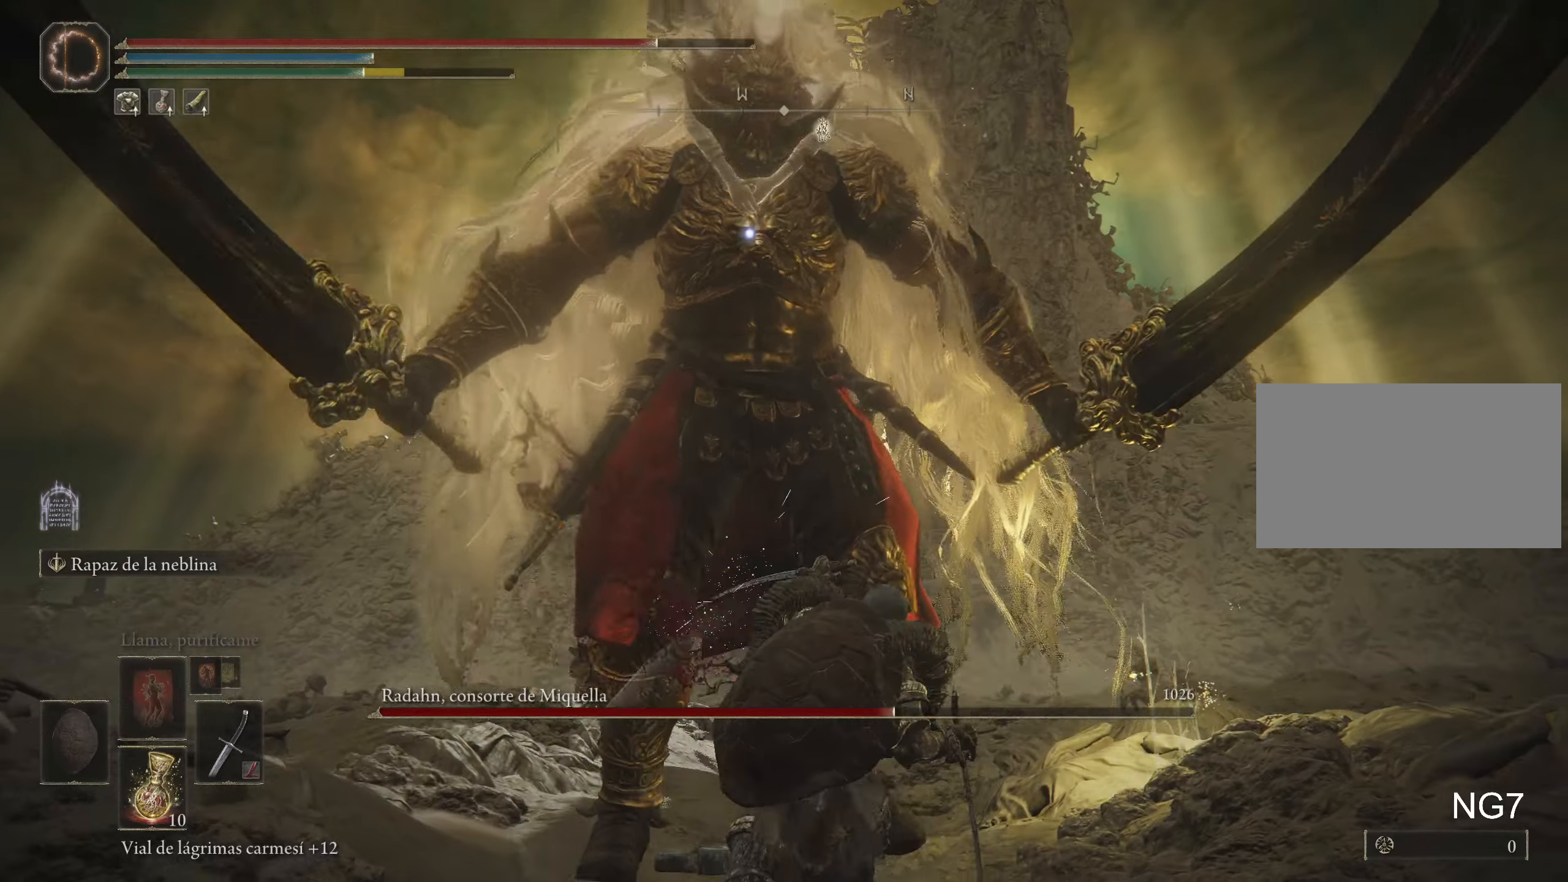
{"keys": ["w"], "mouse": ["left"], "events": [[67, "mouse_left", "up"], [100, "mouse_left", "down"], [200, "mouse_left", "up"], [250, "mouse_left", "down"], [384, "mouse_left", "up"], [417, "mouse_left", "down"]]}
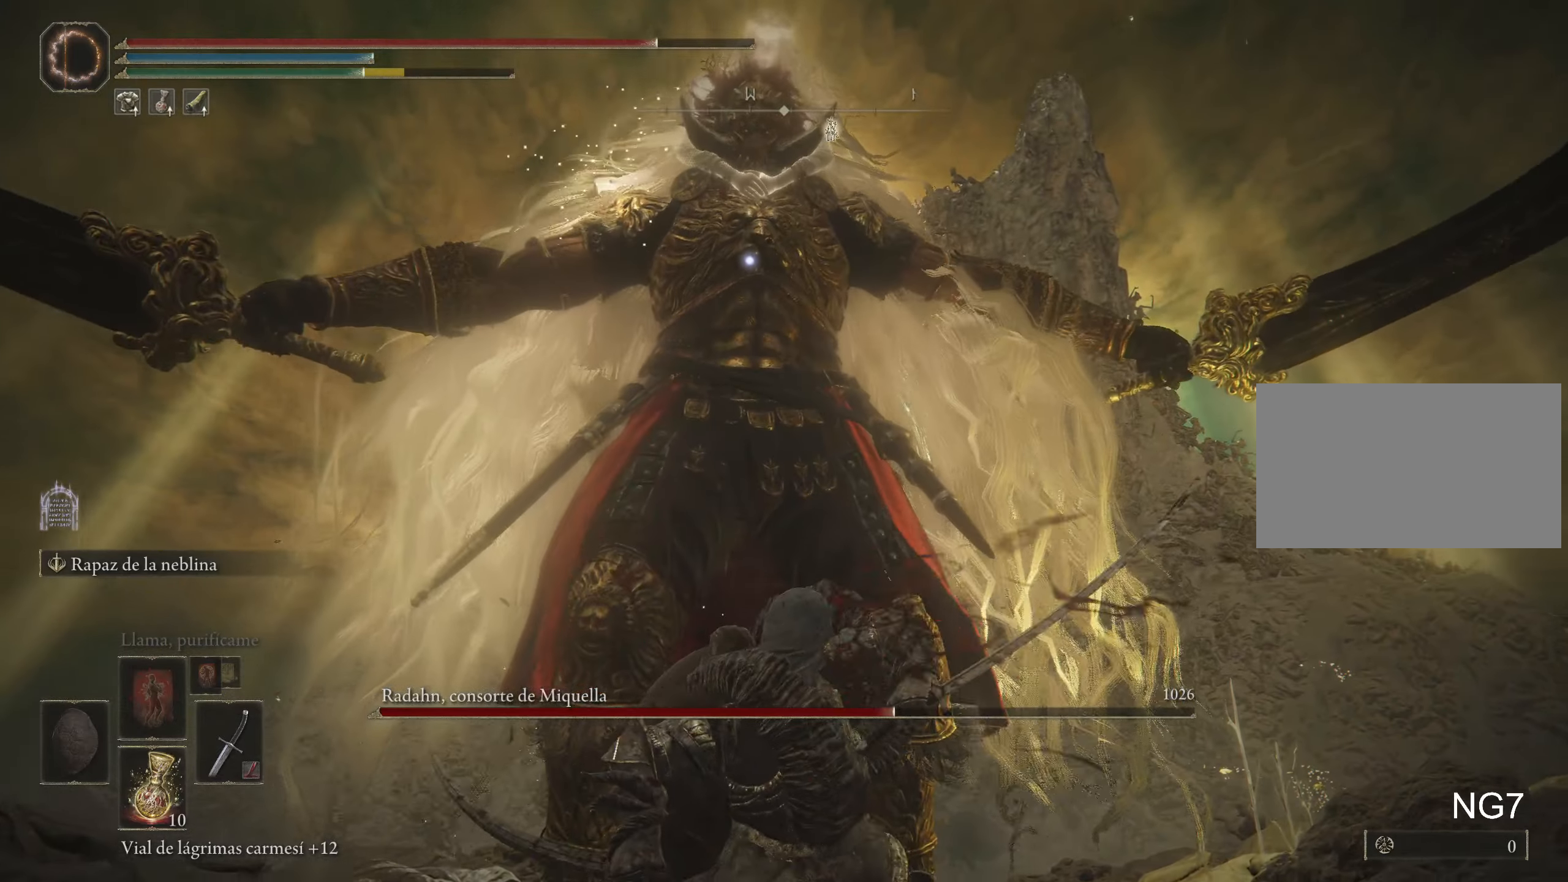
{"keys": ["w"], "mouse": [], "events": [[17, "mouse_left", "up"], [67, "mouse_left", "down"], [150, "mouse_left", "up"], [200, "mouse_left", "down"], [300, "mouse_left", "up"], [350, "mouse_left", "down"], [484, "mouse_left", "up"]]}
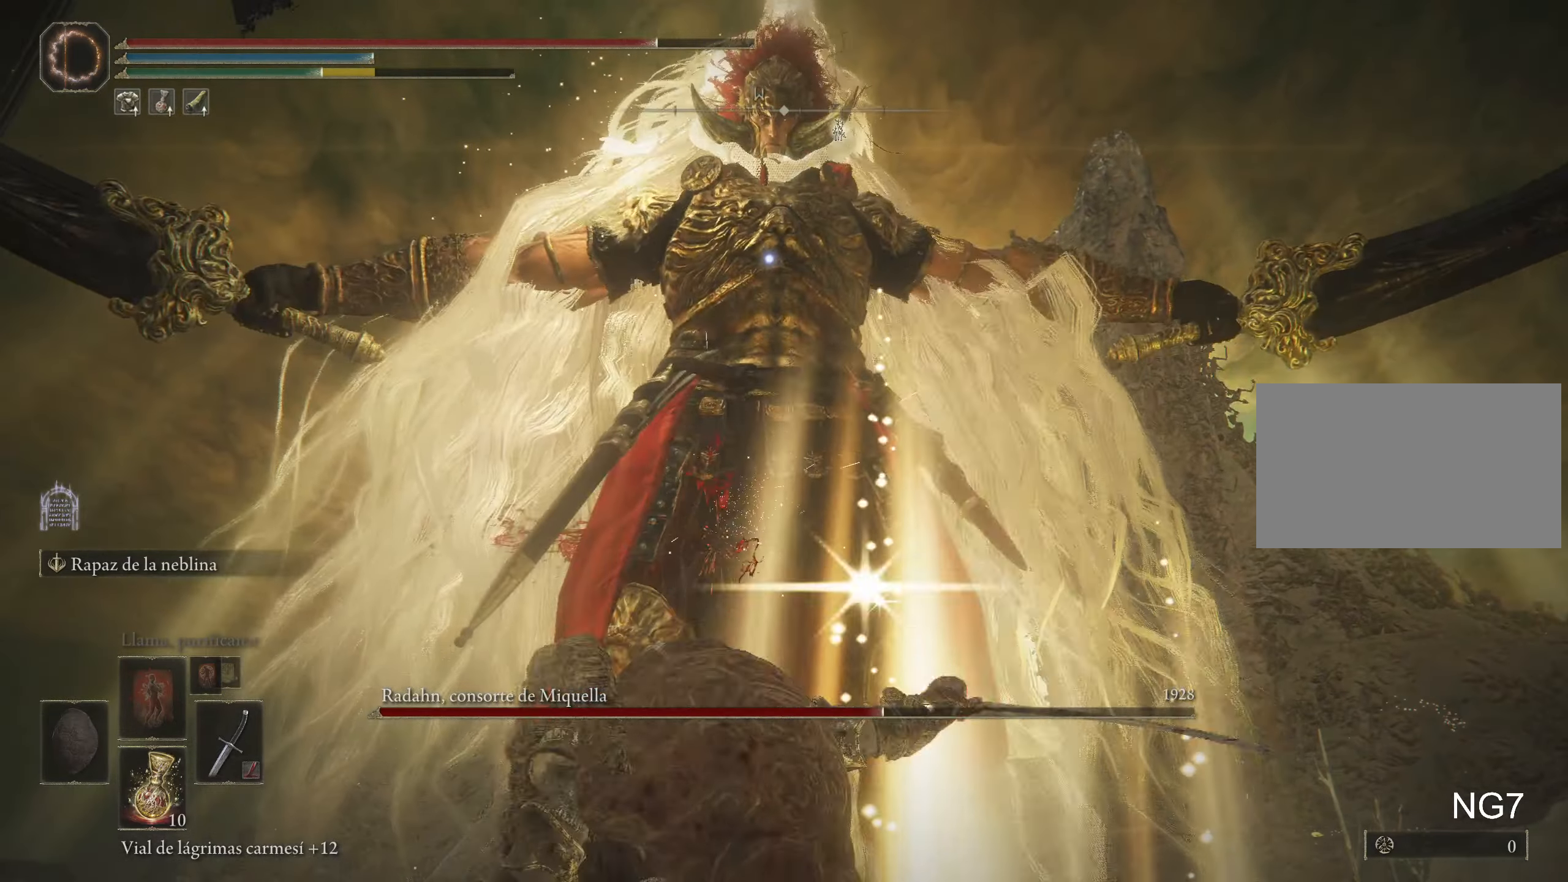
{"keys": ["w"], "mouse": [], "events": [[34, "mouse_left", "down"], [117, "mouse_left", "up"]]}
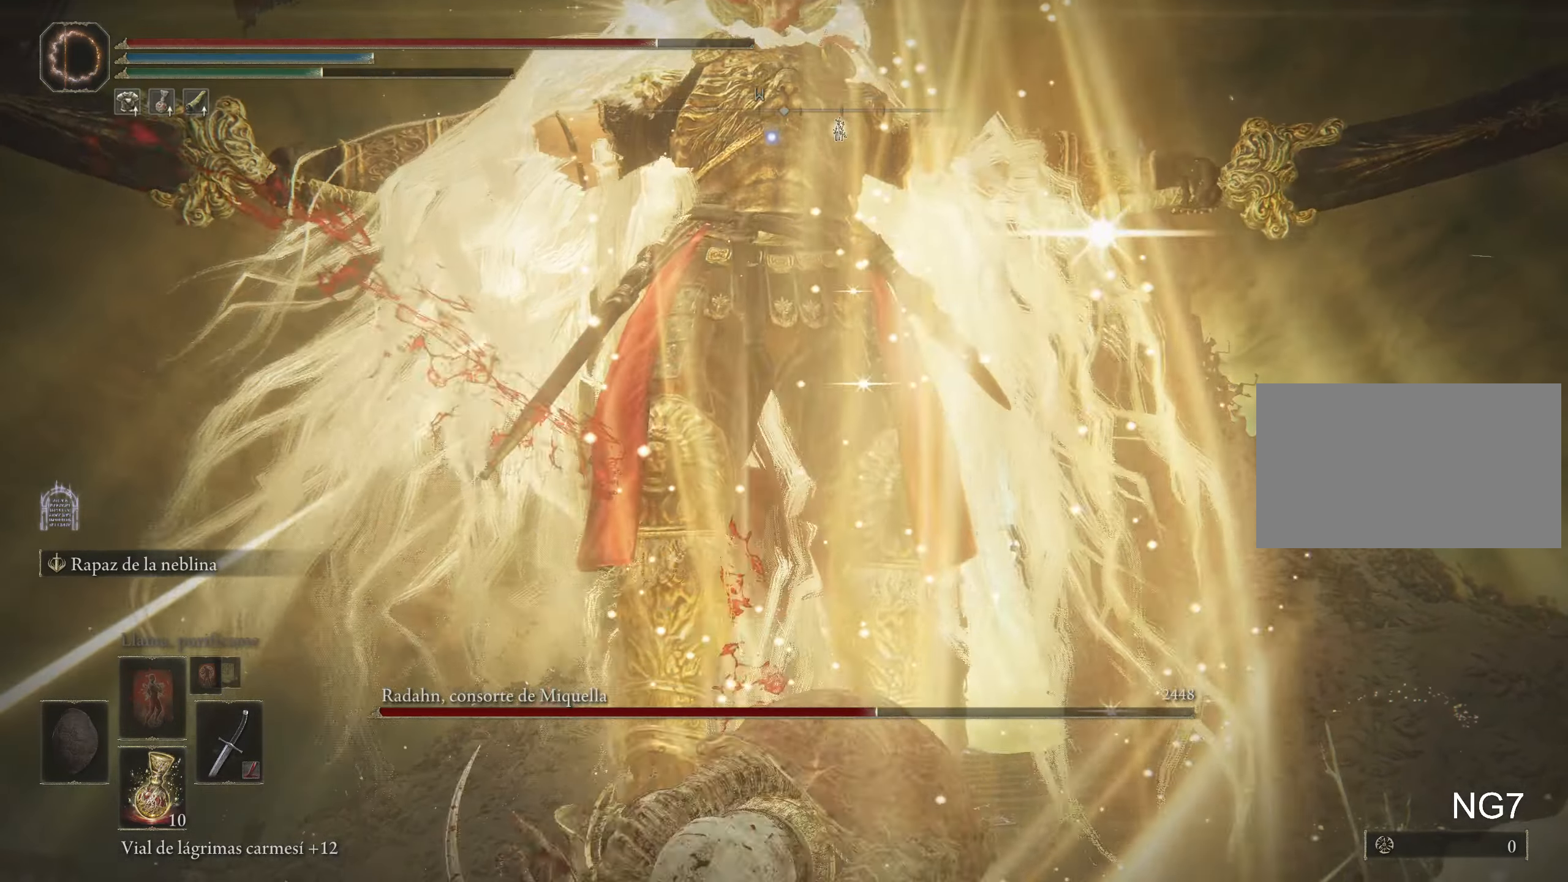
{"keys": [], "mouse": [], "events": [[150, "w", "up"]]}
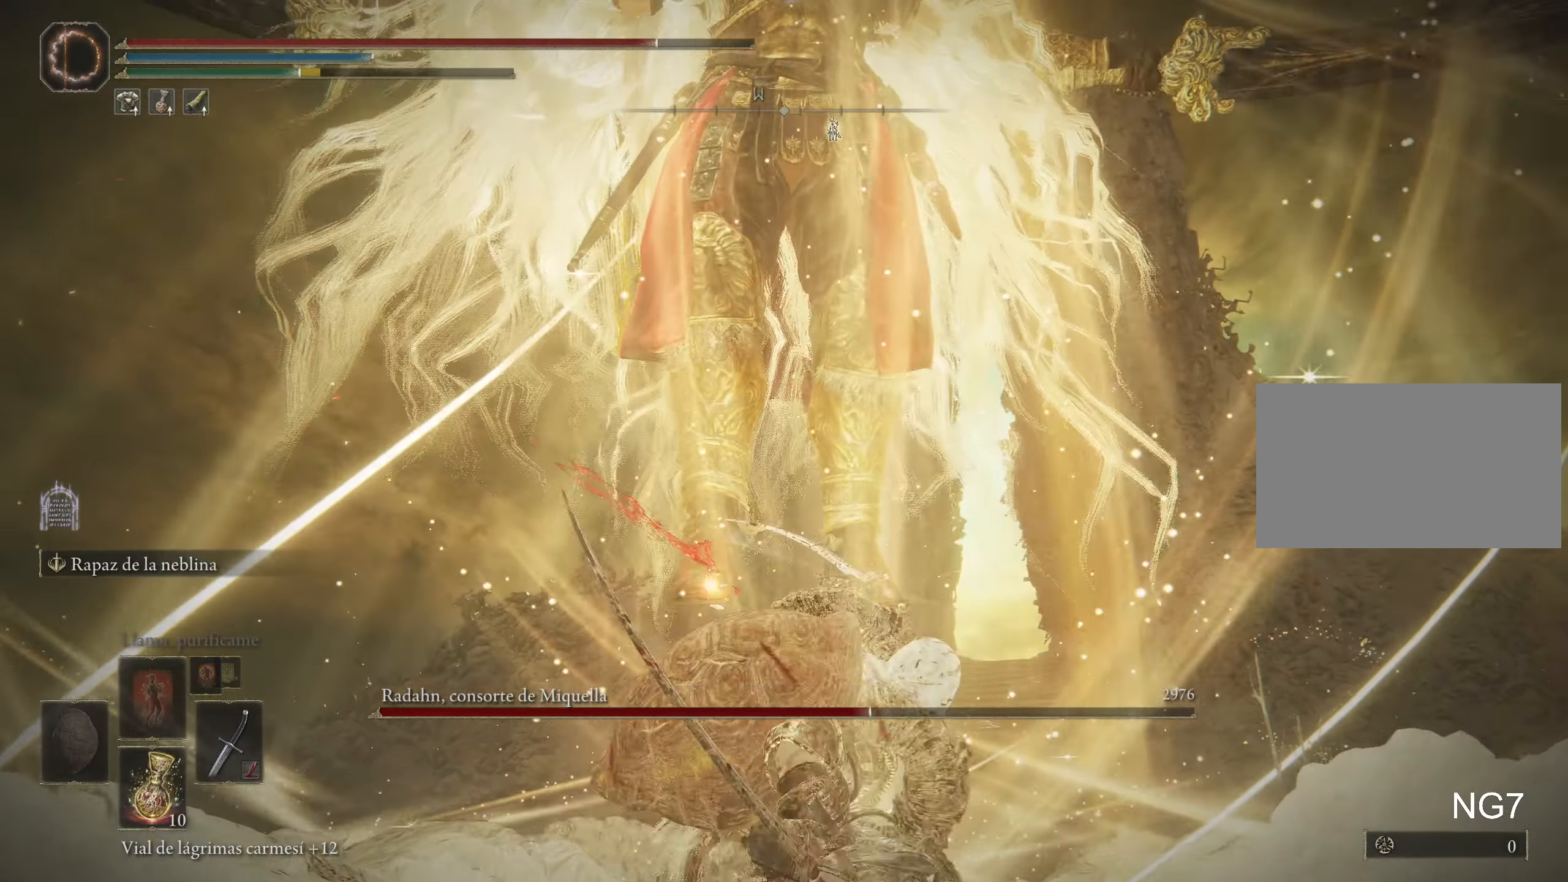
{"keys": [], "mouse": [], "events": [[167, "s", "down"], [400, "s", "up"]]}
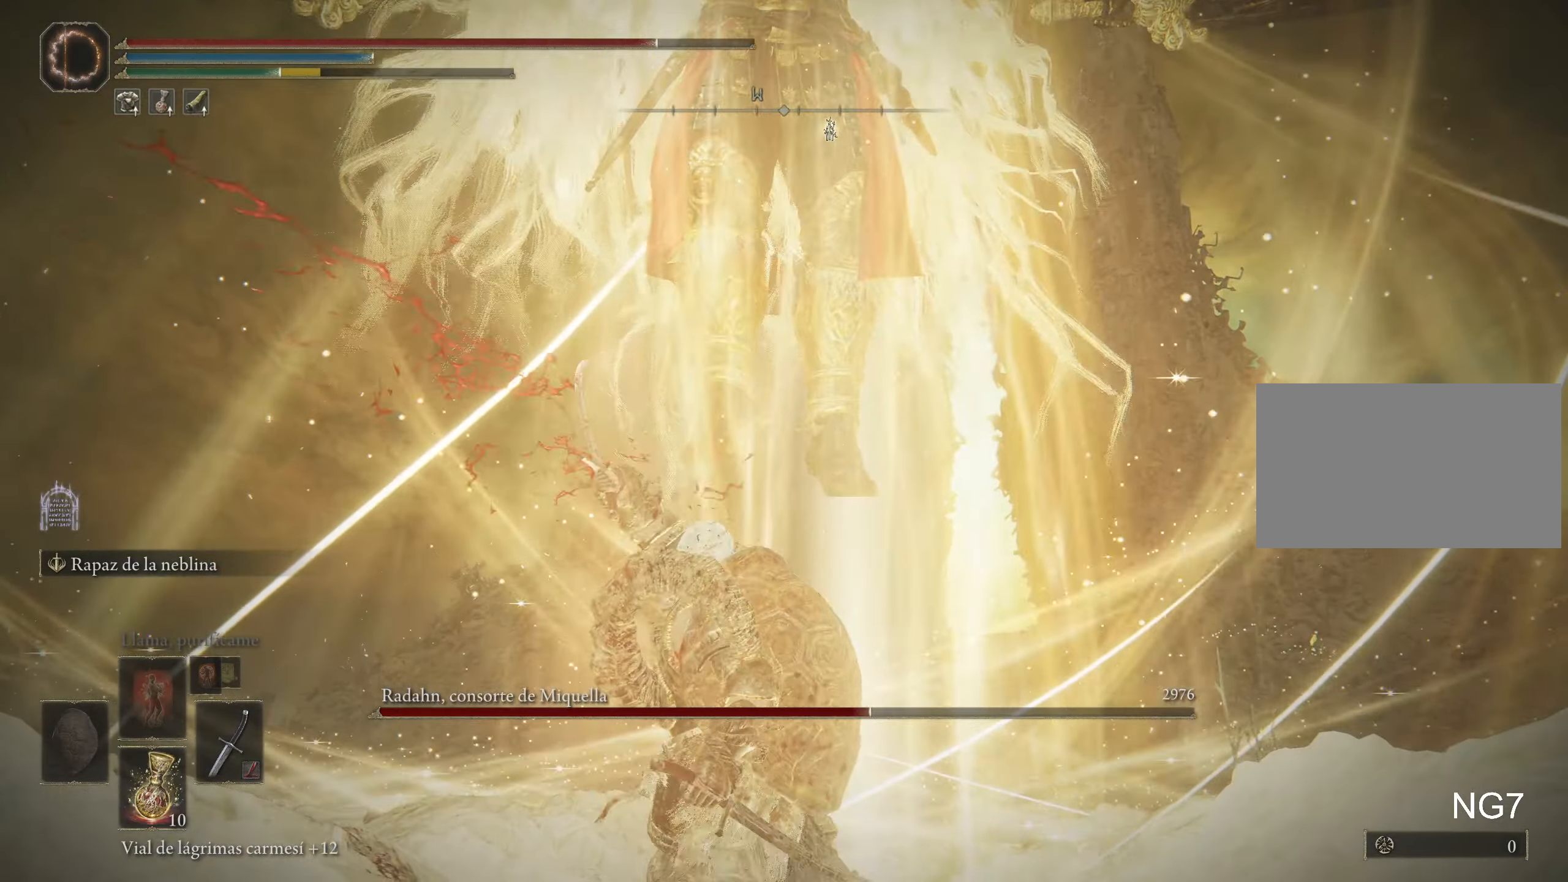
{"keys": [], "mouse": [], "events": []}
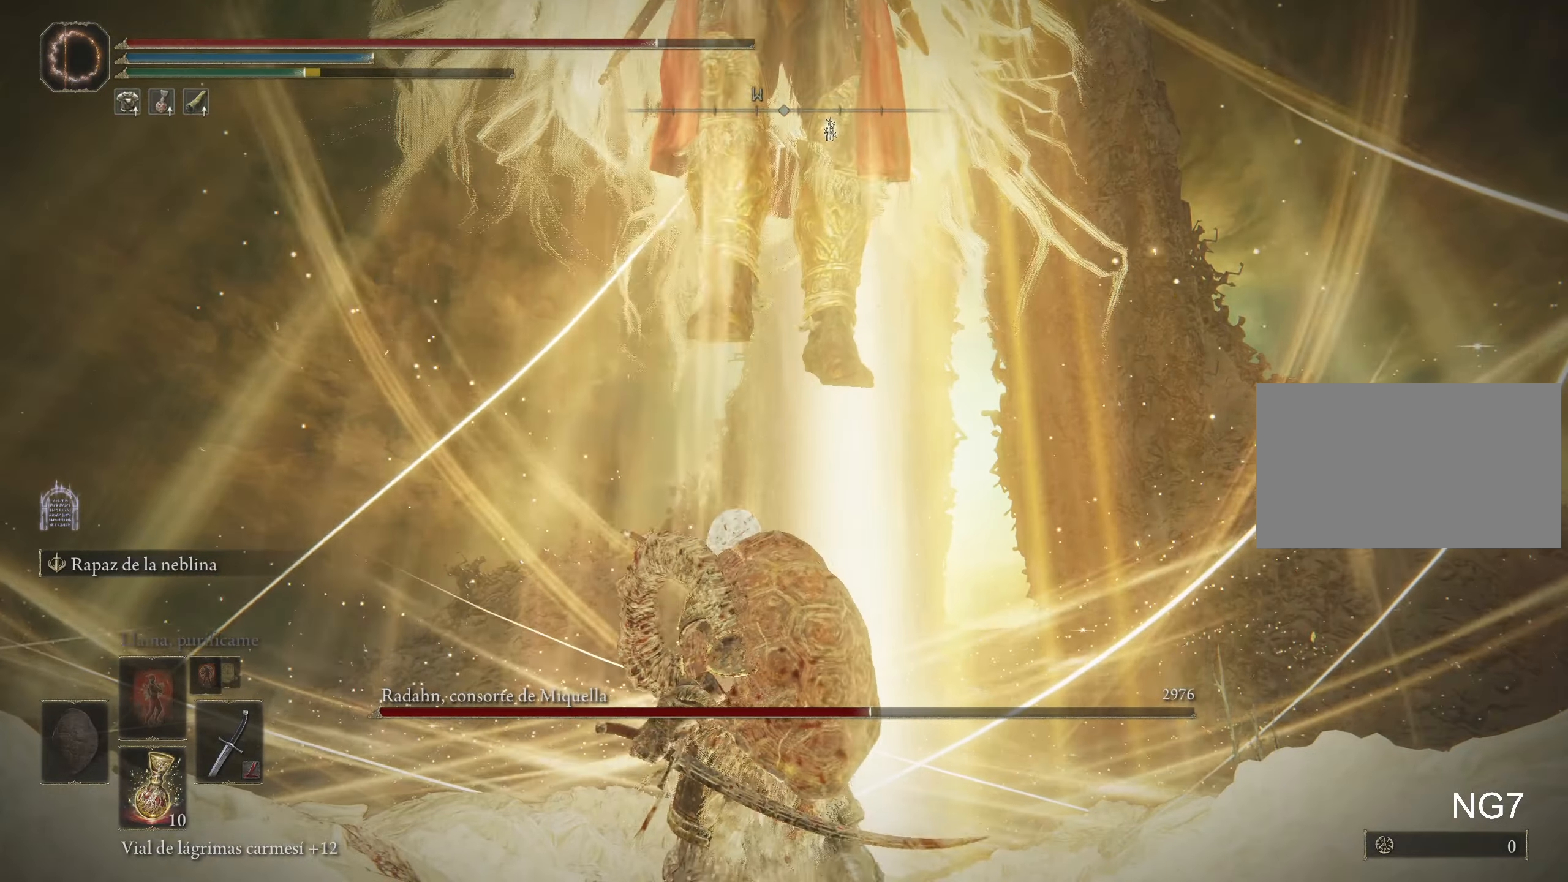
{"keys": [], "mouse": [], "events": []}
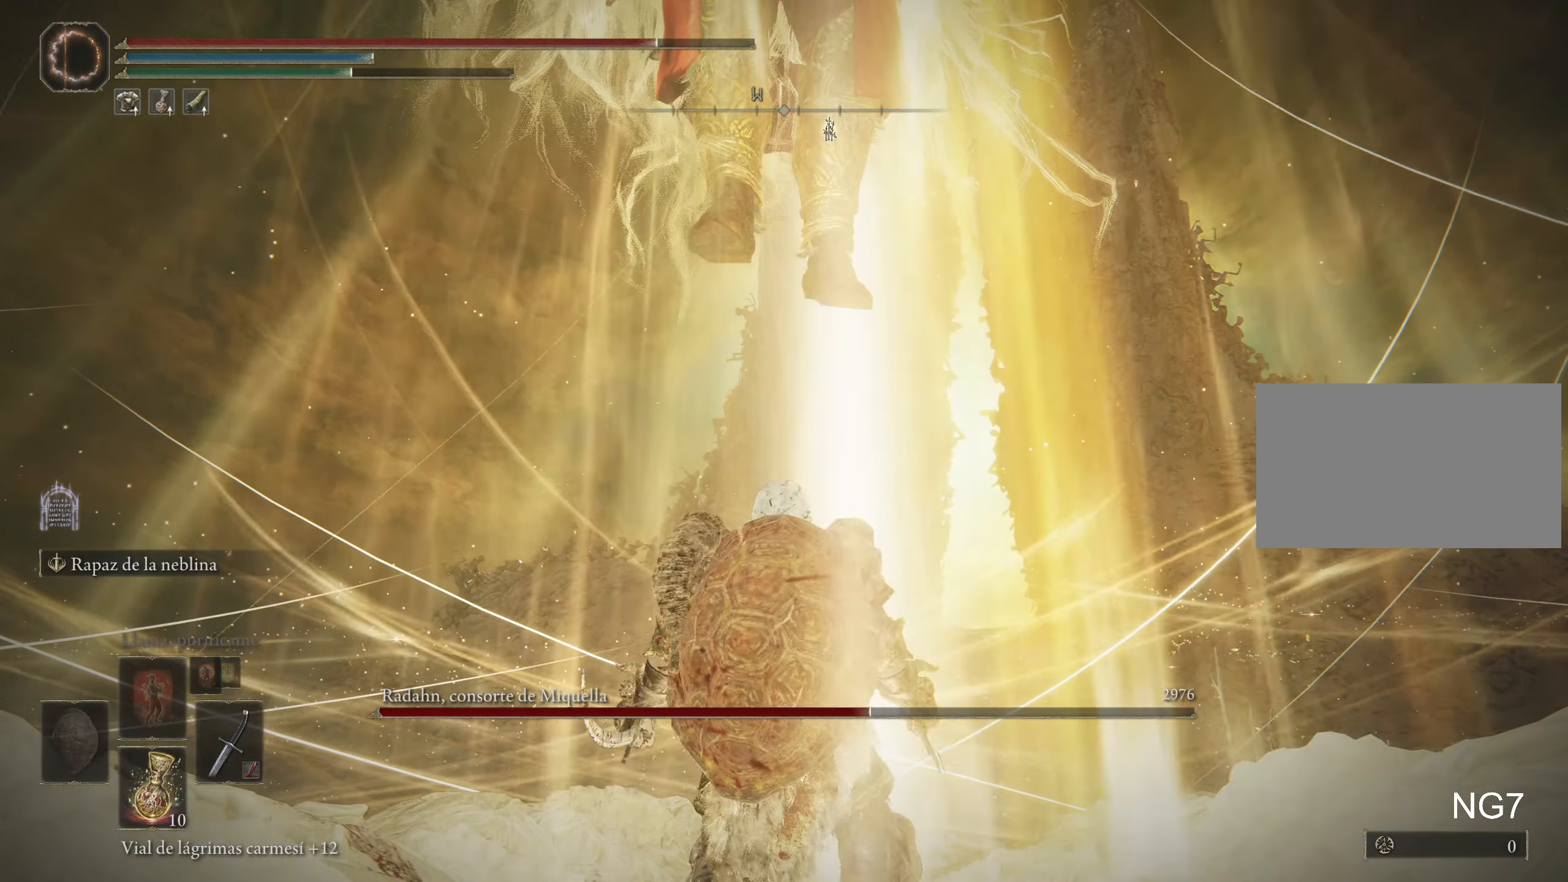
{"keys": [], "mouse": [], "events": []}
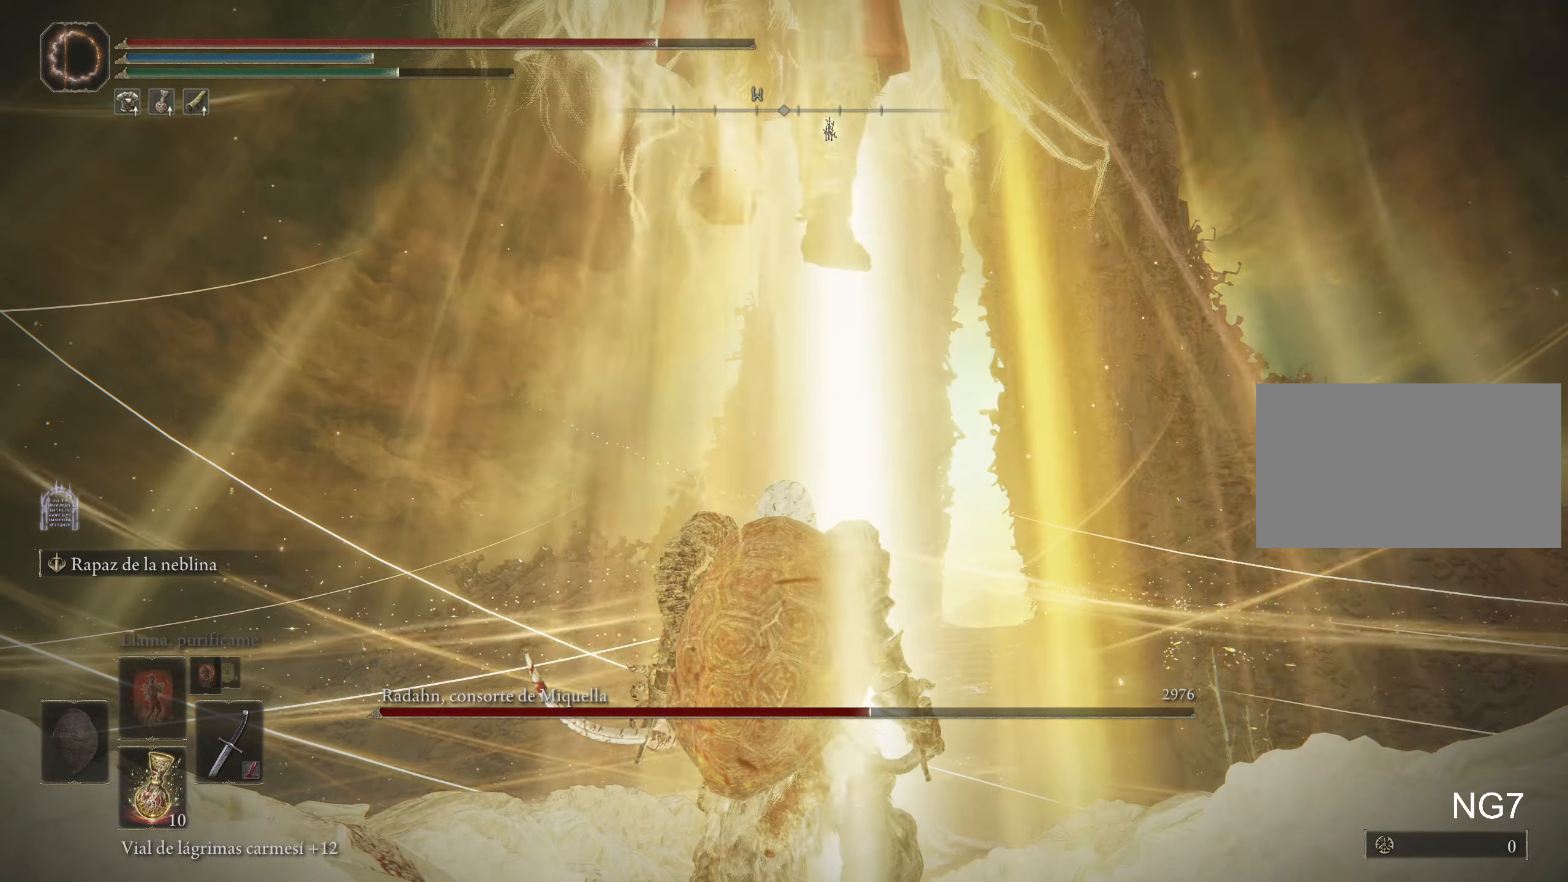
{"keys": [], "mouse": [], "events": []}
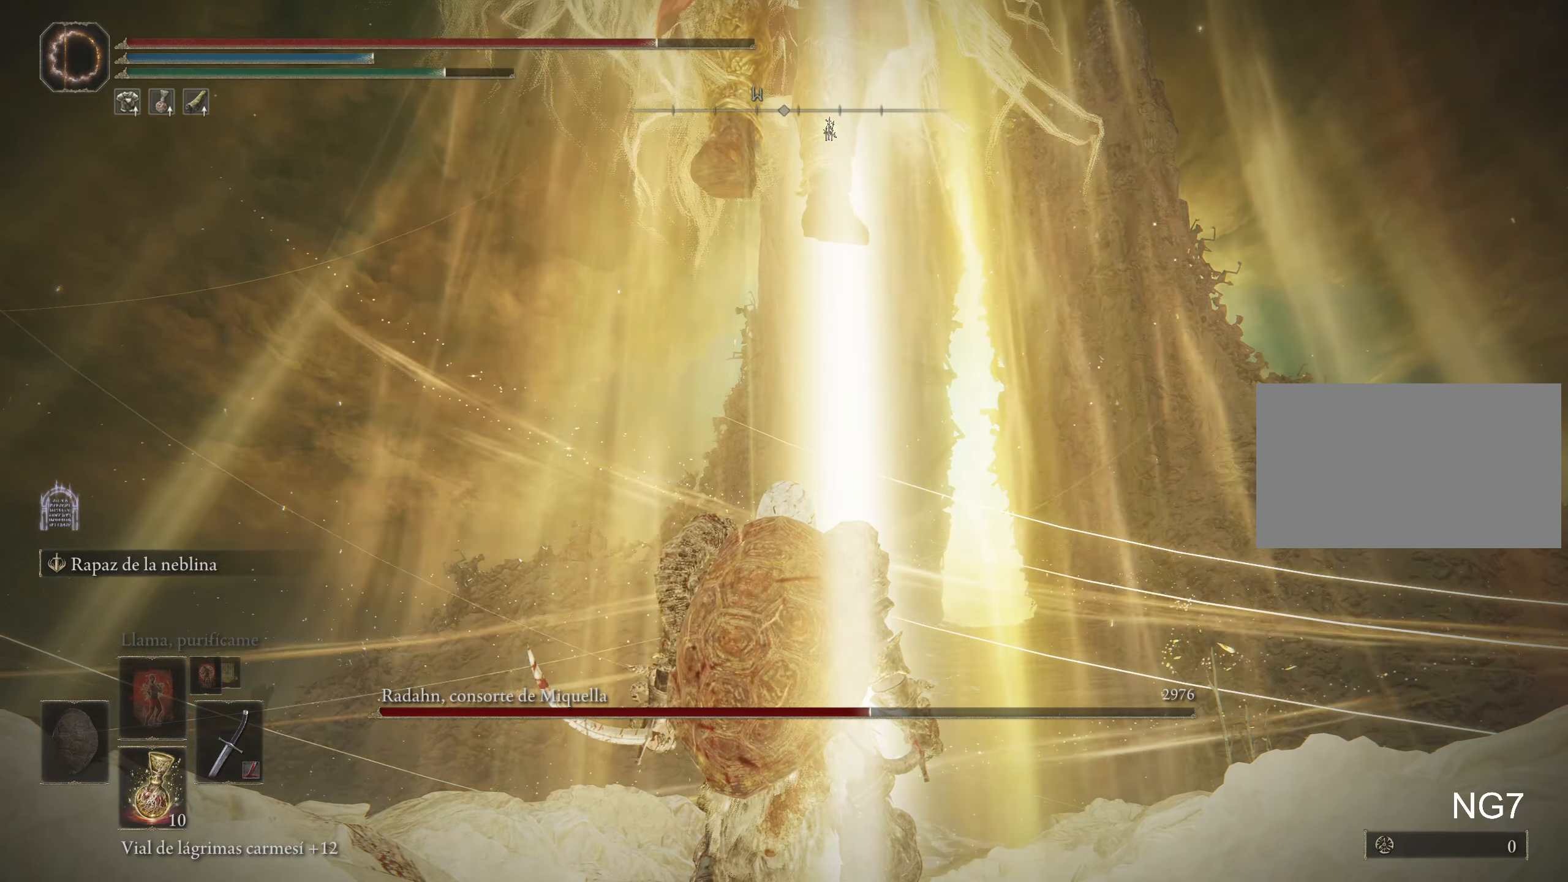
{"keys": [], "mouse": [], "events": [[100, "tab", "down"], [183, "tab", "up"]]}
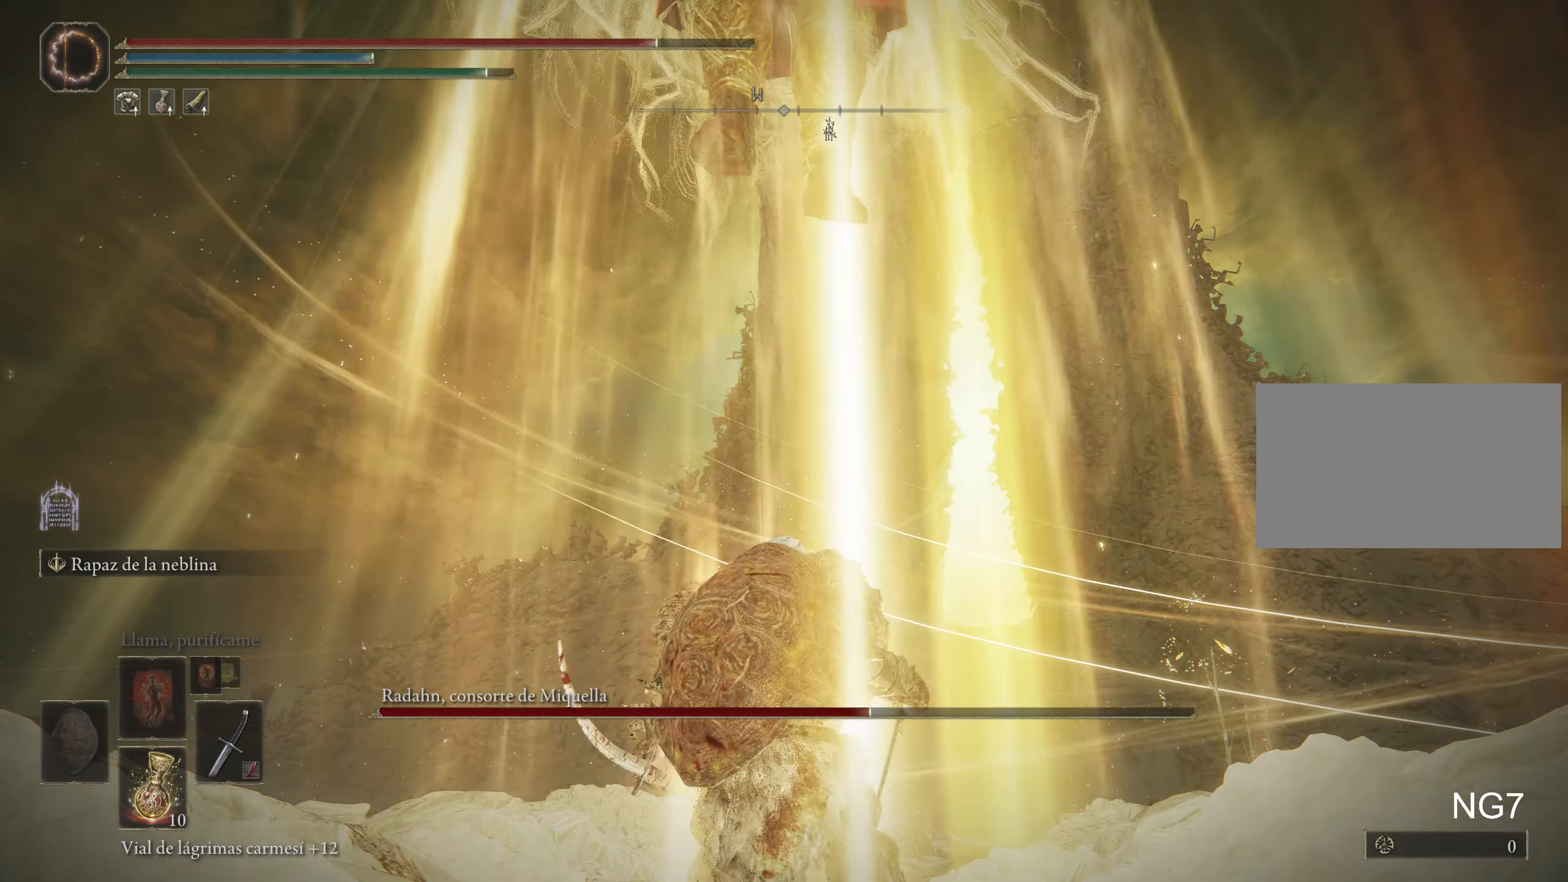
{"keys": [], "mouse": [], "events": []}
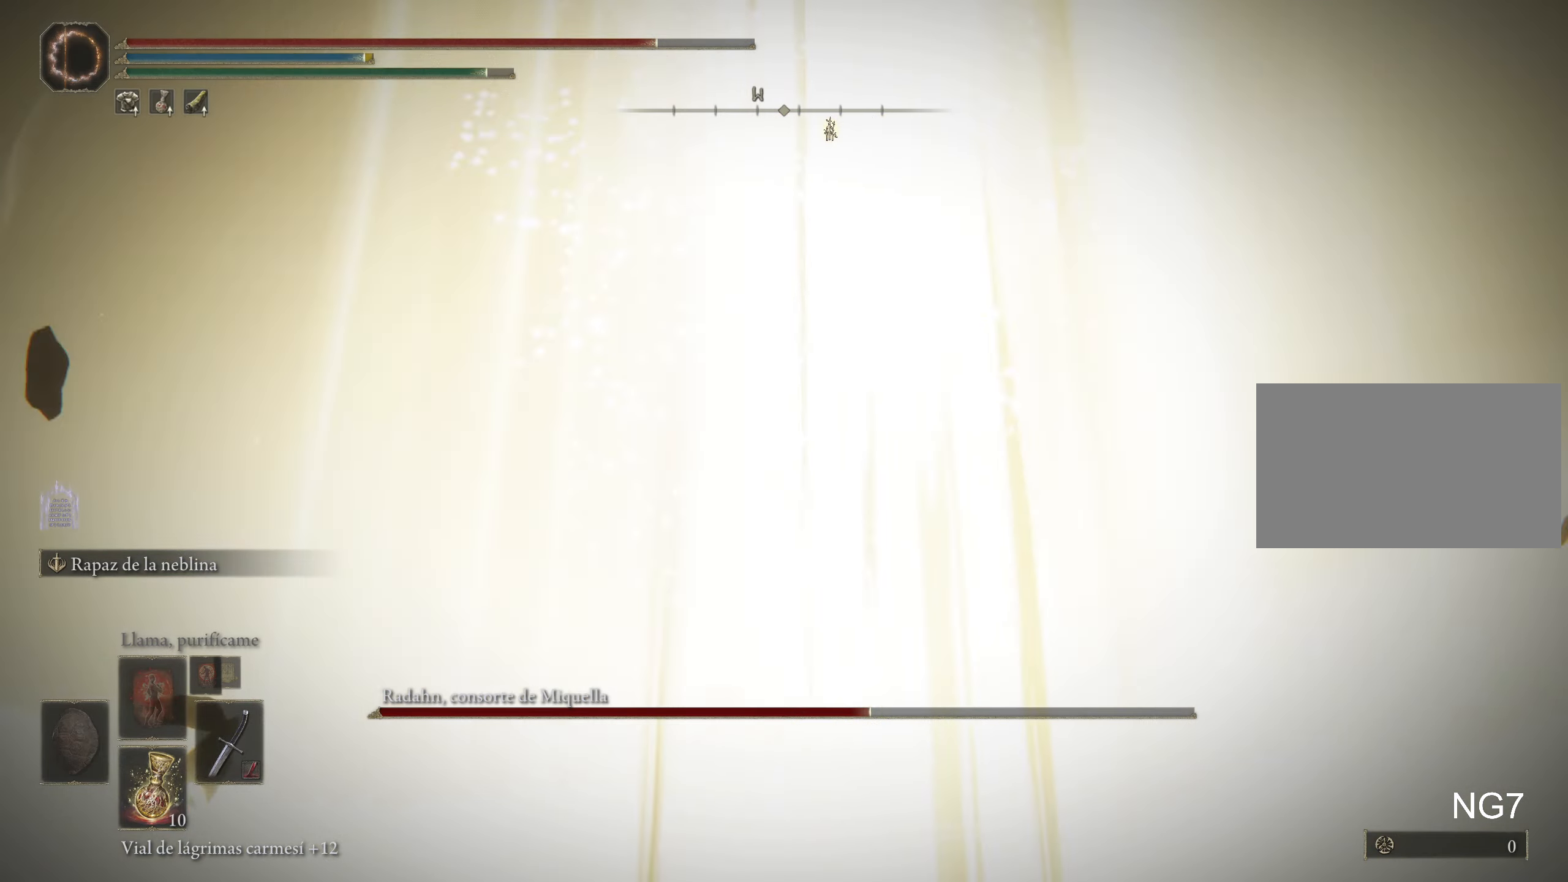
{"keys": [], "mouse": [], "events": []}
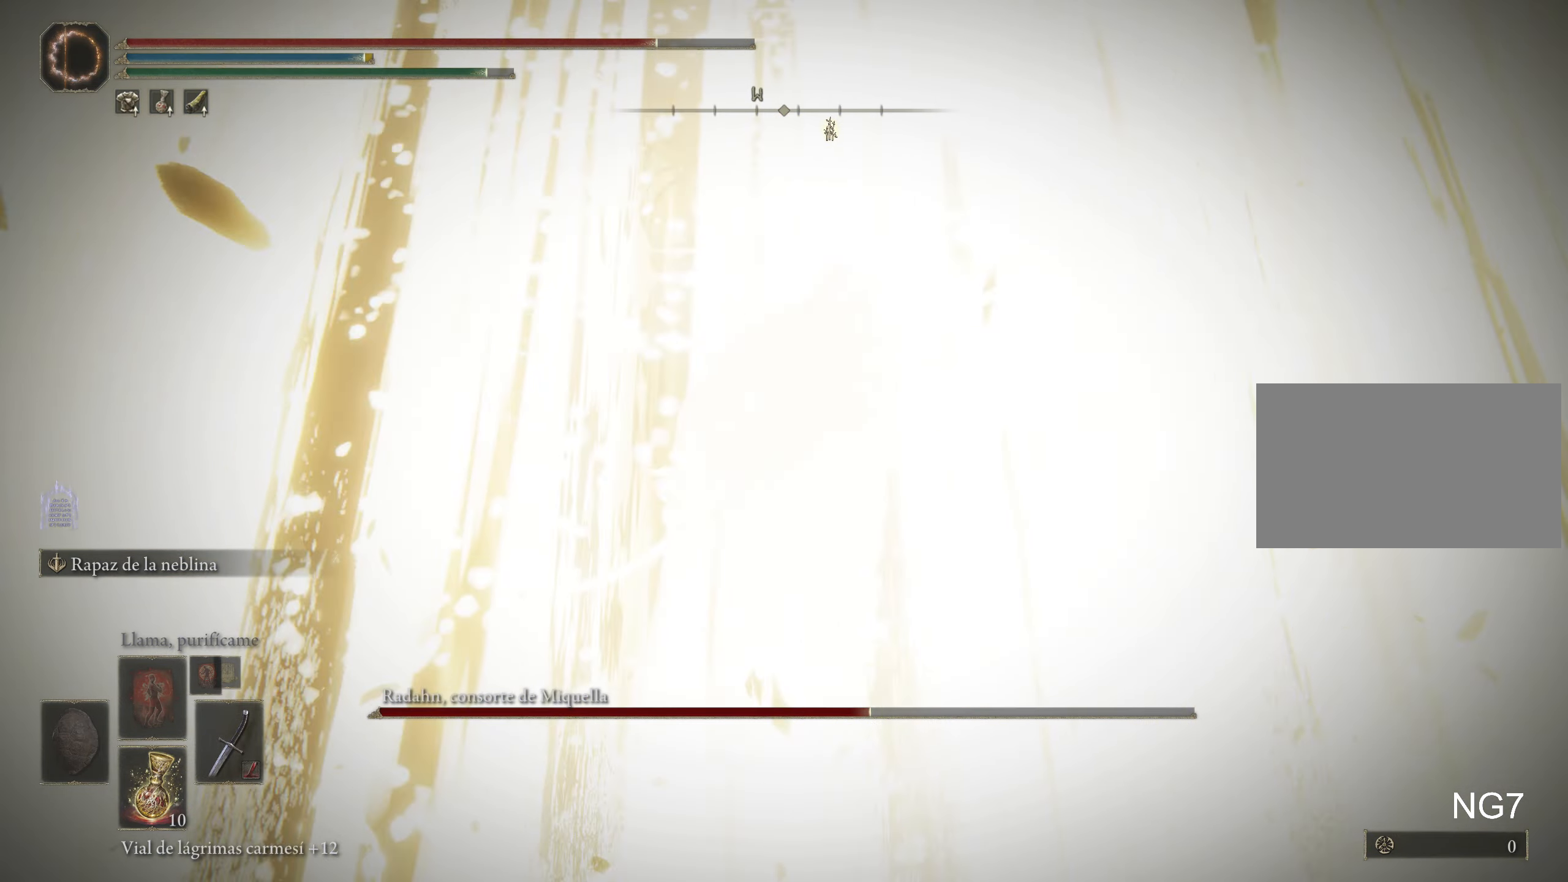
{"keys": [], "mouse": [], "events": []}
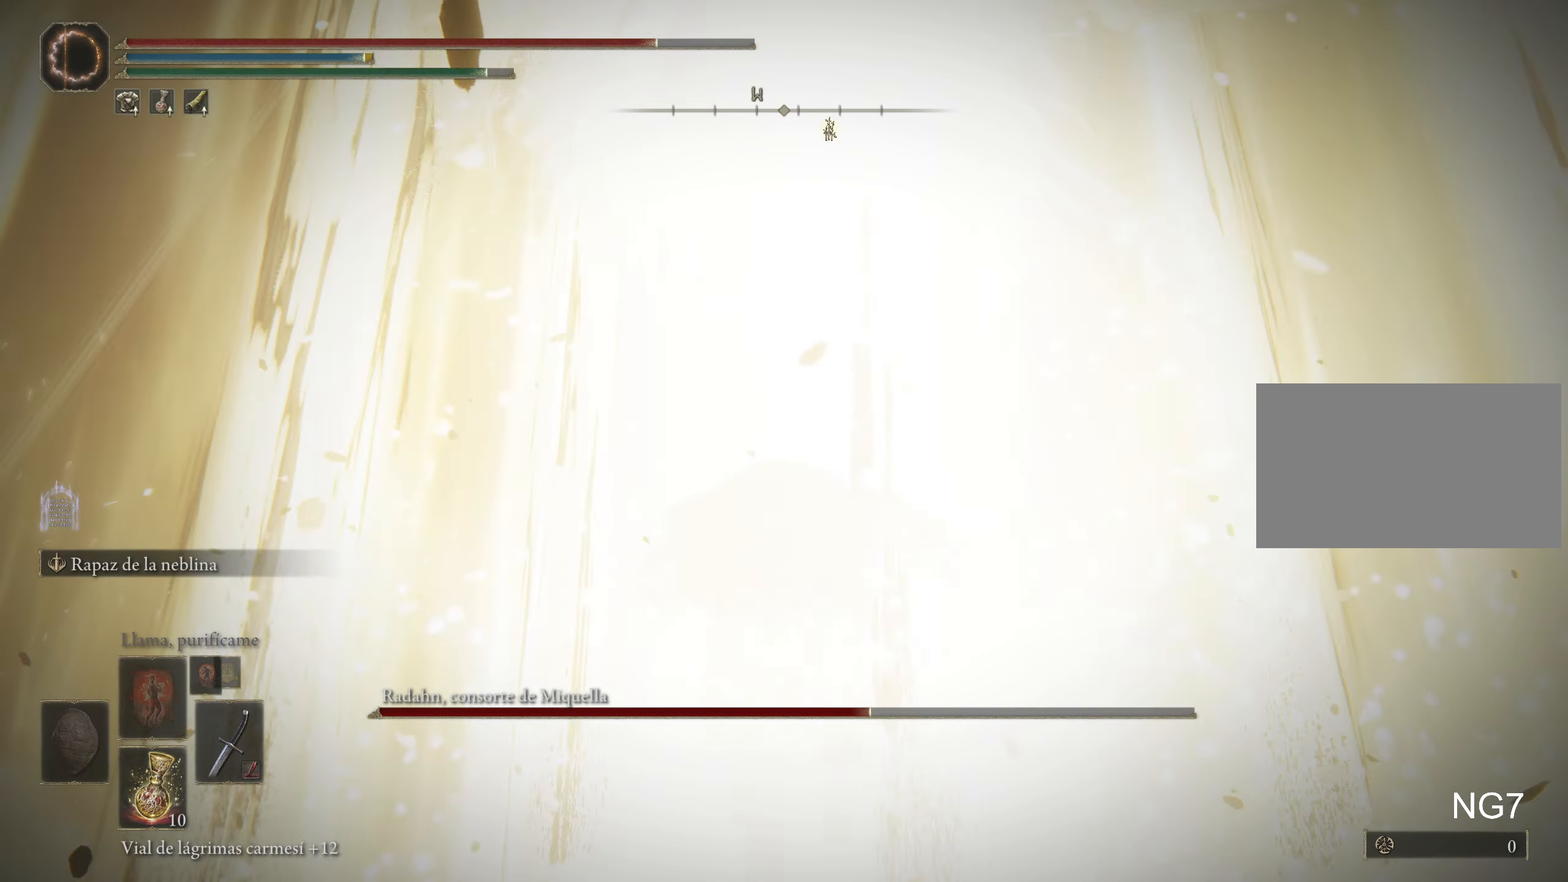
{"keys": [], "mouse": [], "events": [[350, "r", "down"], [483, "r", "up"]]}
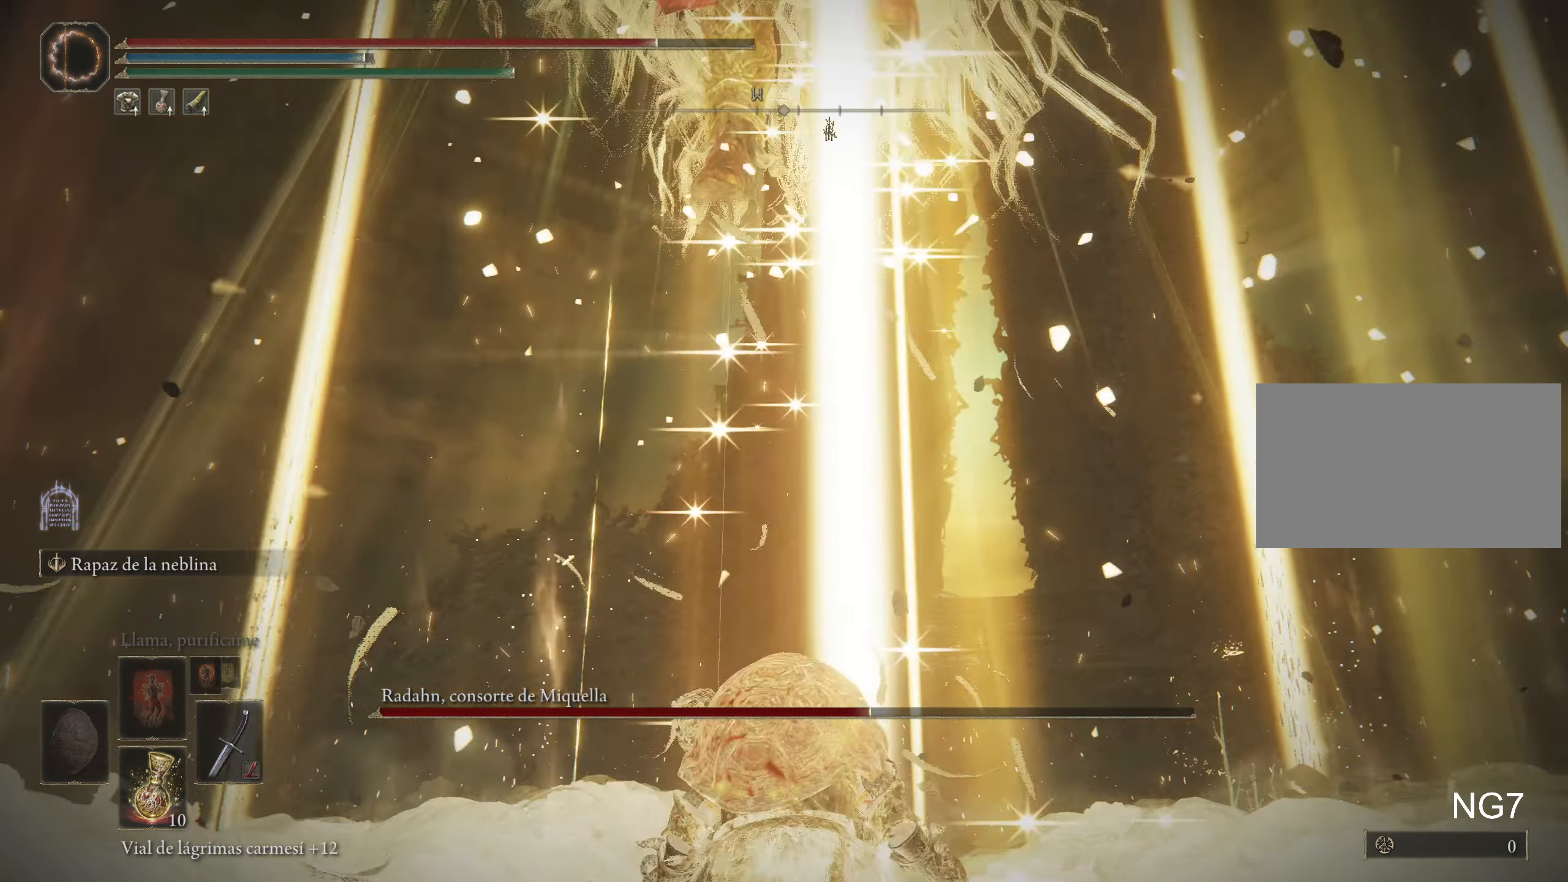
{"keys": [], "mouse": [], "events": [[33, "r", "down"], [166, "r", "up"]]}
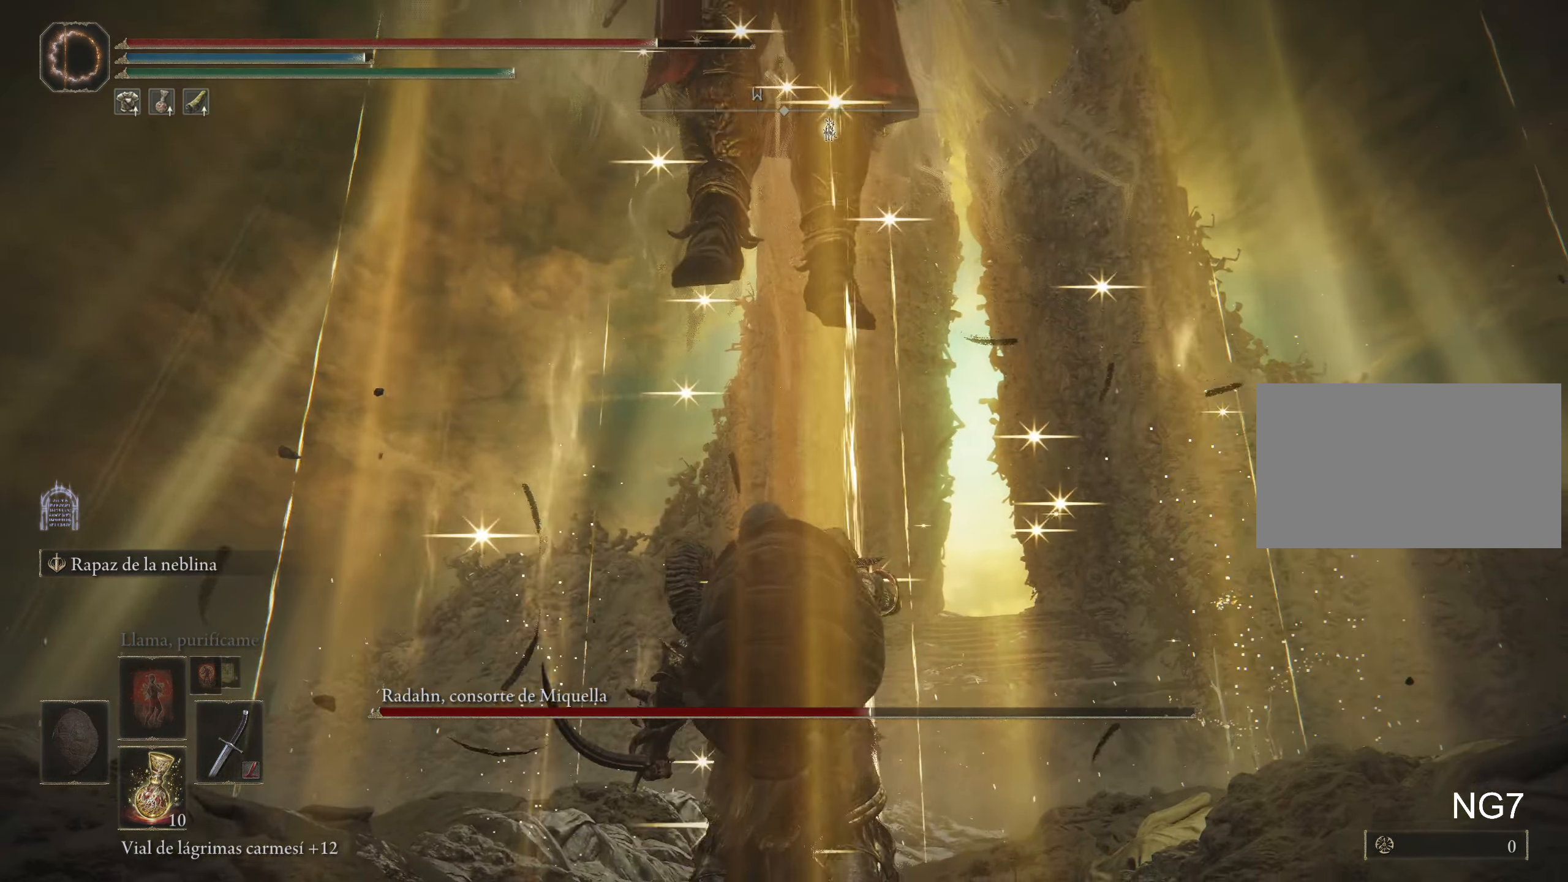
{"keys": [], "mouse": [], "events": []}
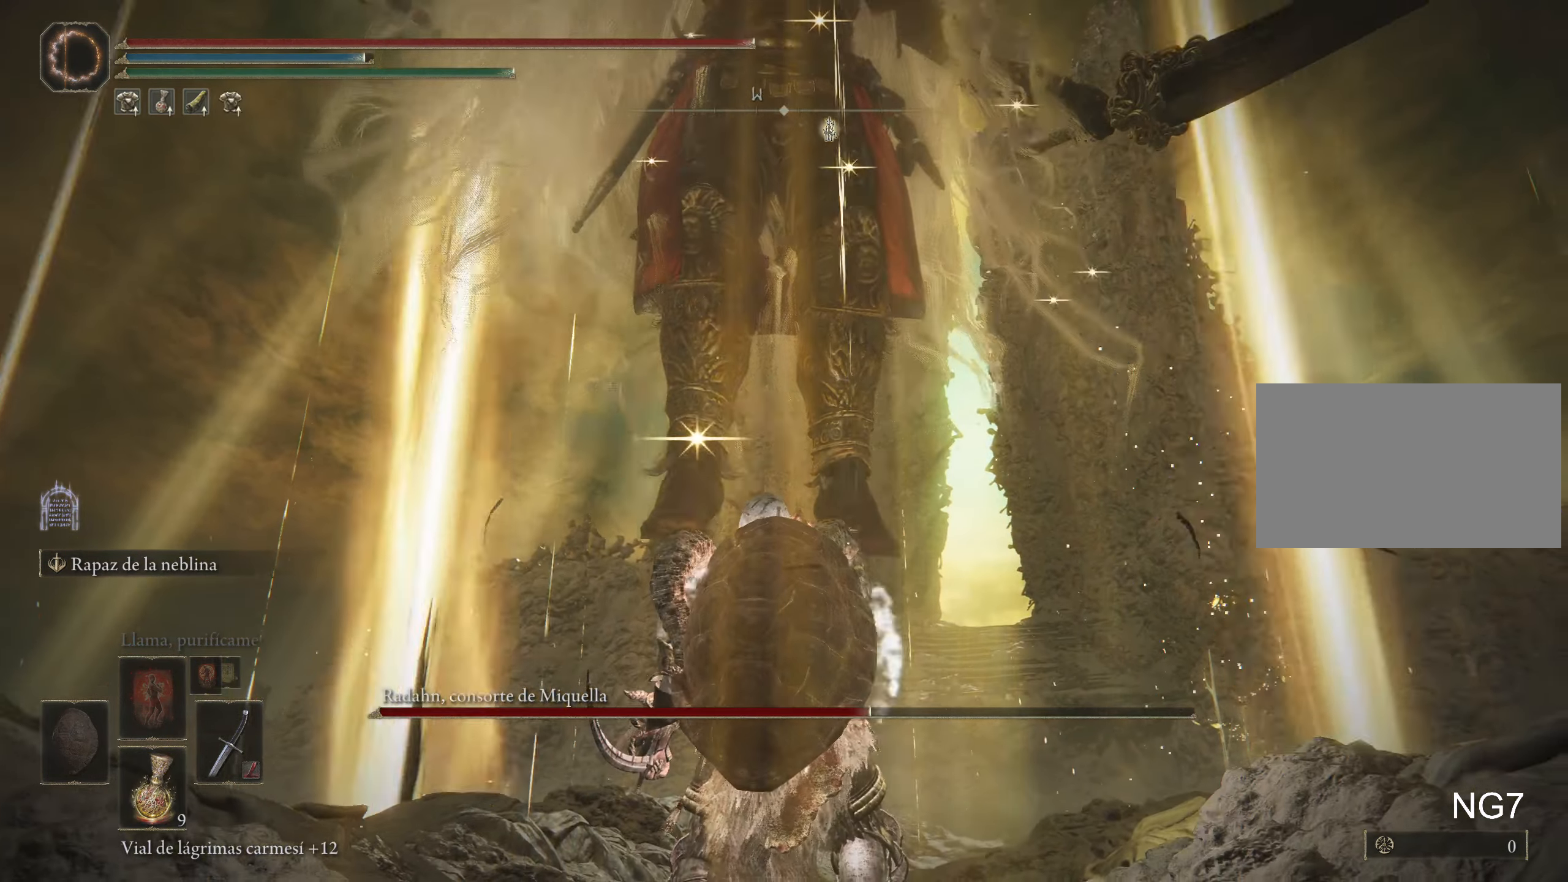
{"keys": [], "mouse": [], "events": []}
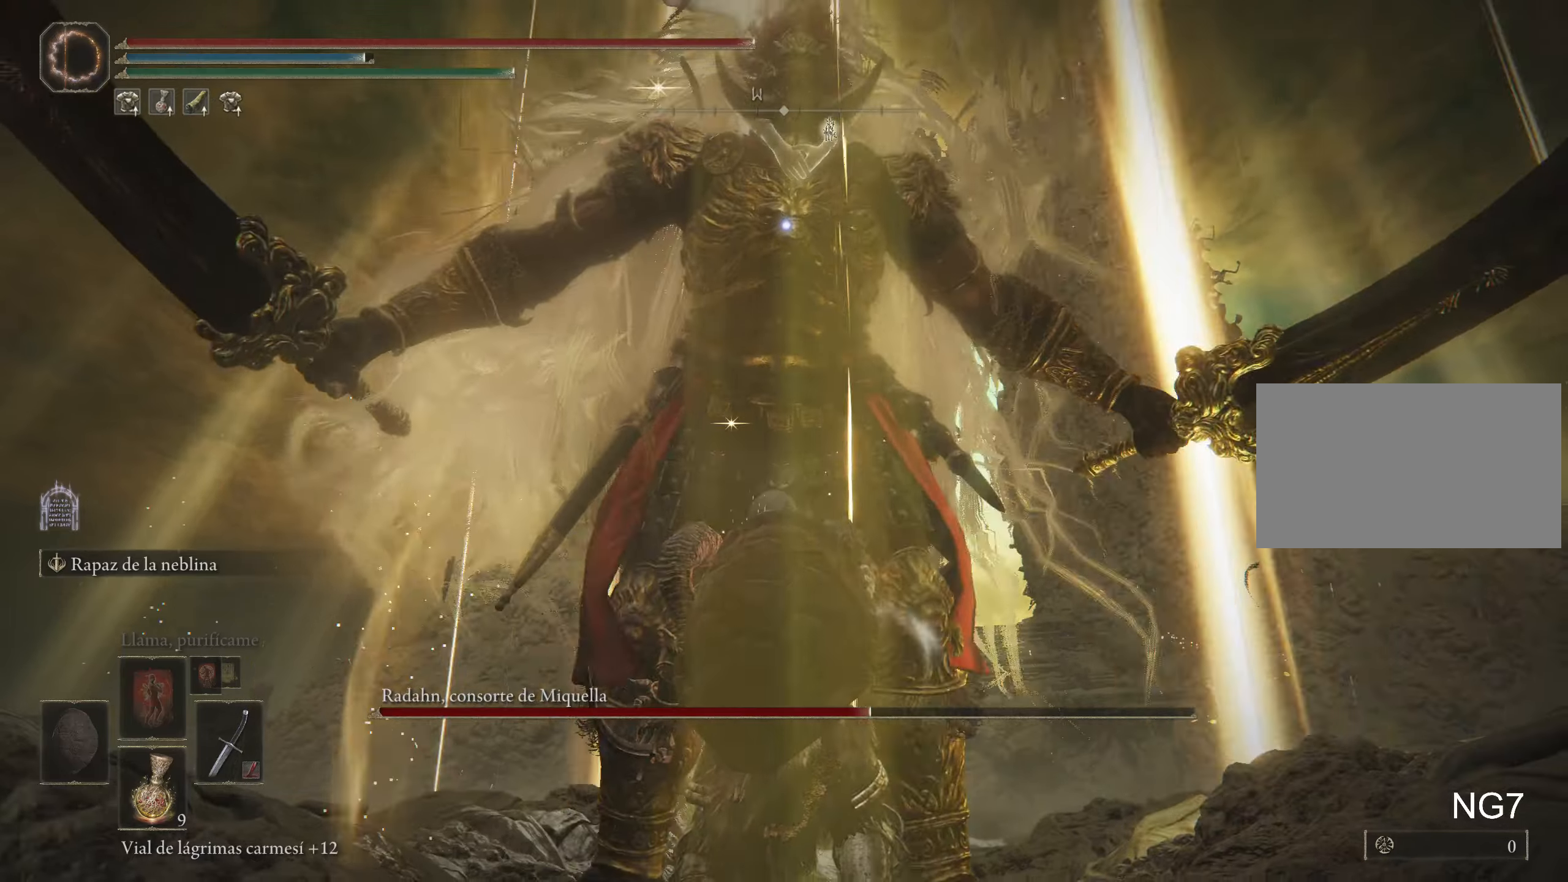
{"keys": [], "mouse": [], "events": []}
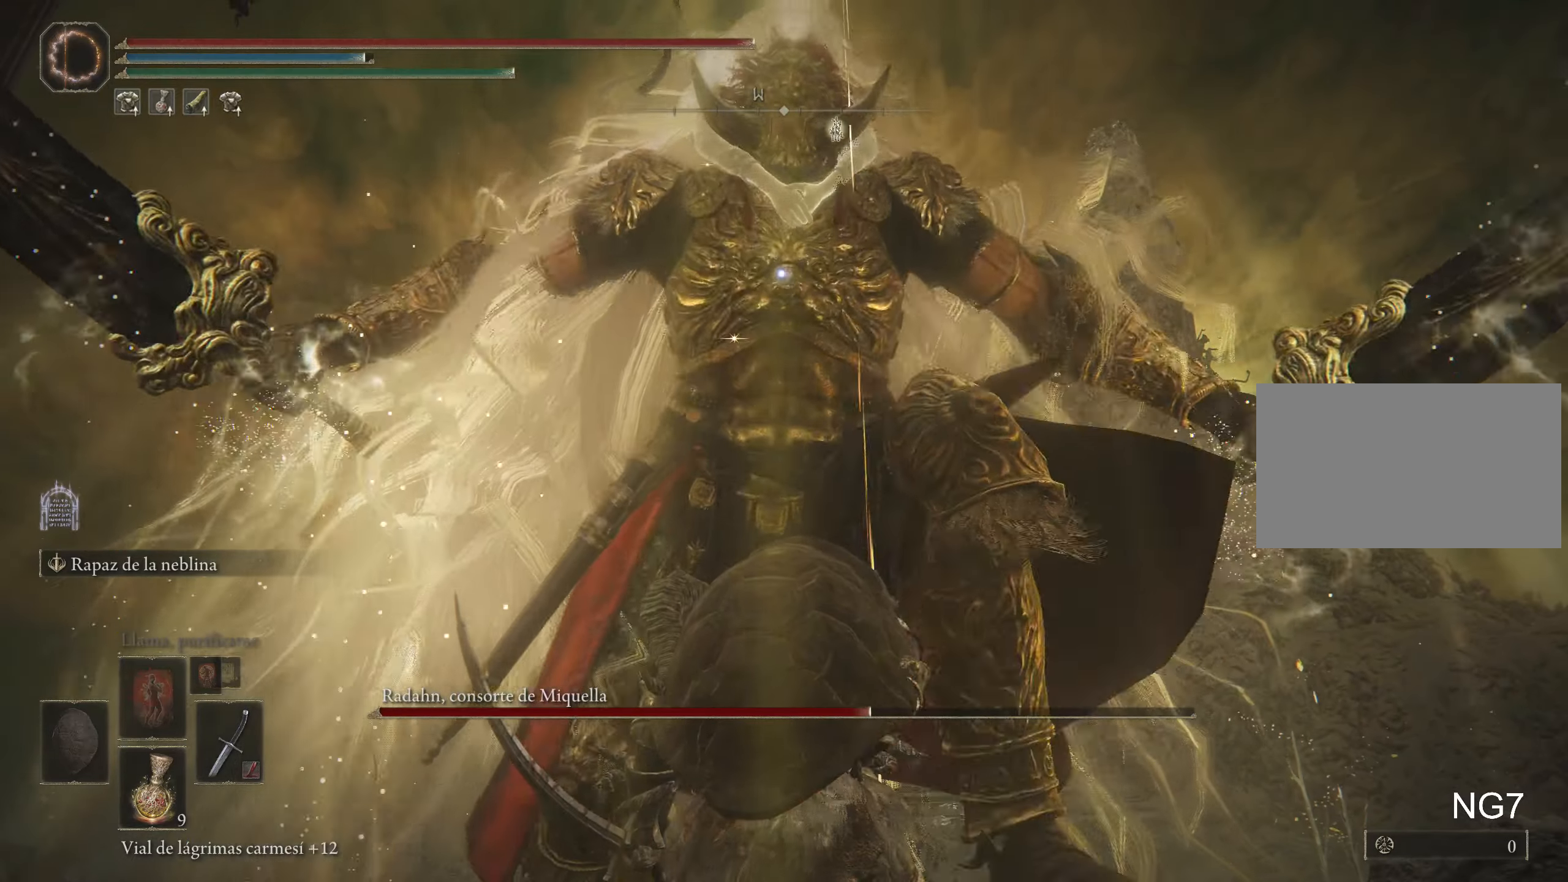
{"keys": [], "mouse": [], "events": []}